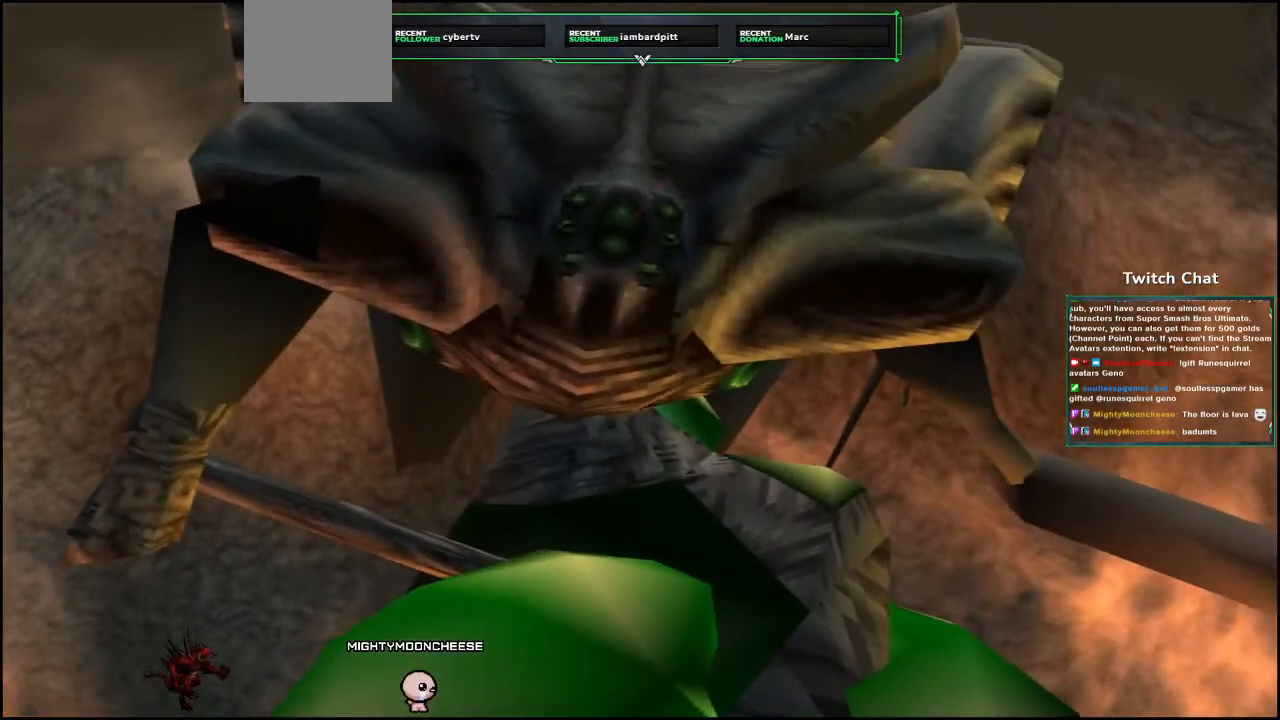
Gameplay with a controller (PlayStation layout); each line is a JSON object with the inputs held at the frame after it. "events" lists button and stick changes between this image and that frame as [ms after this image, input, new state], when the widget could be followed in between.
{"buttons": [], "left_stick": "center", "right_stick": "center", "events": [[317, "right_stick", "center"]]}
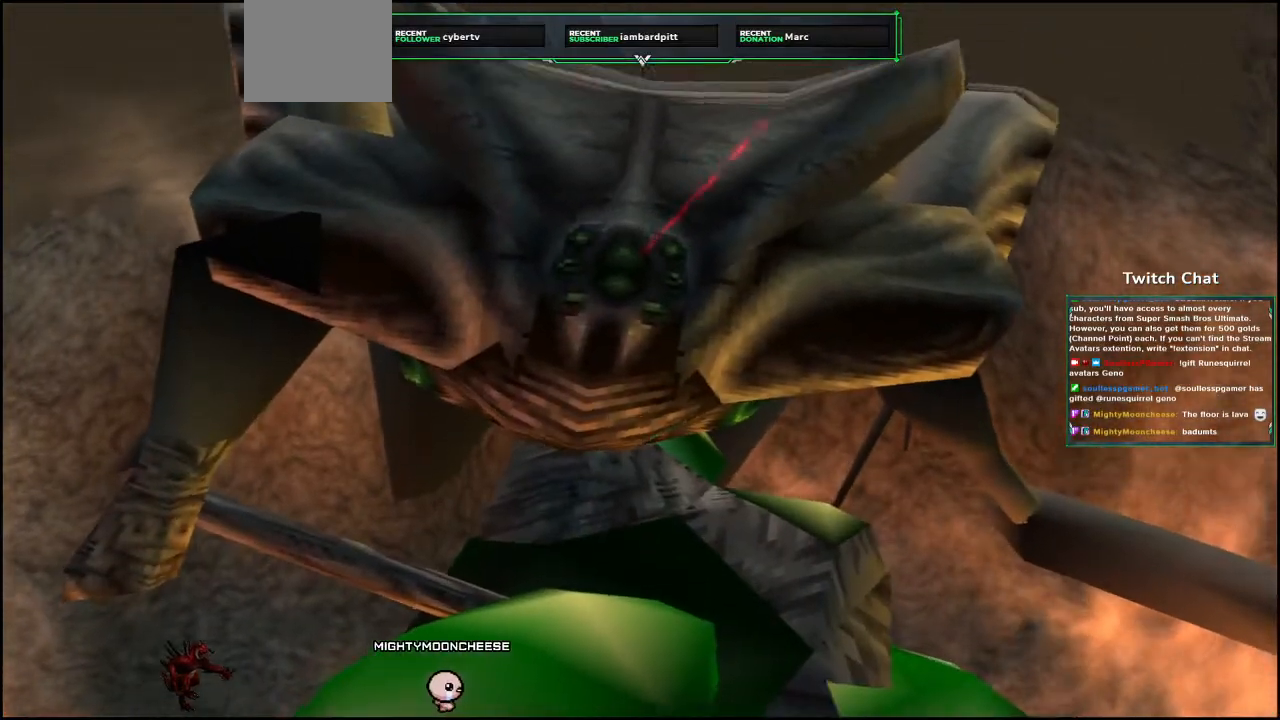
{"buttons": [], "left_stick": "center", "right_stick": "center", "events": []}
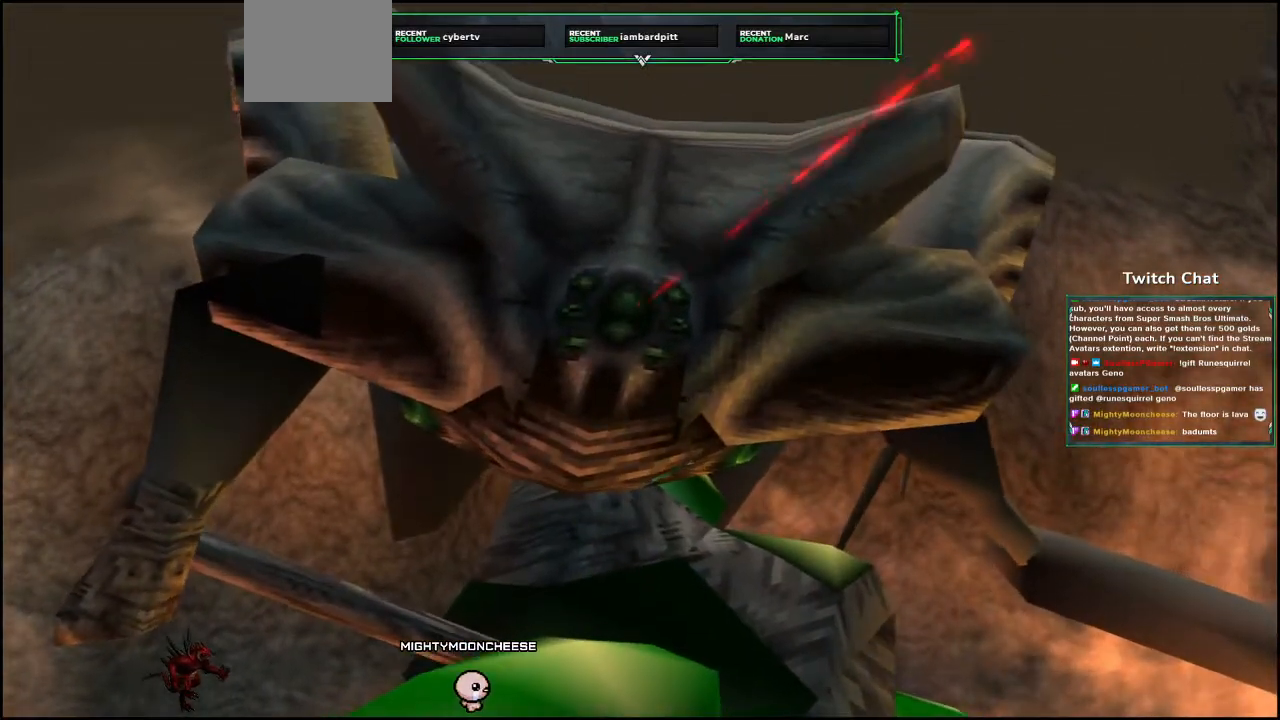
{"buttons": [], "left_stick": "center", "right_stick": "left", "events": [[450, "right_stick", "left"]]}
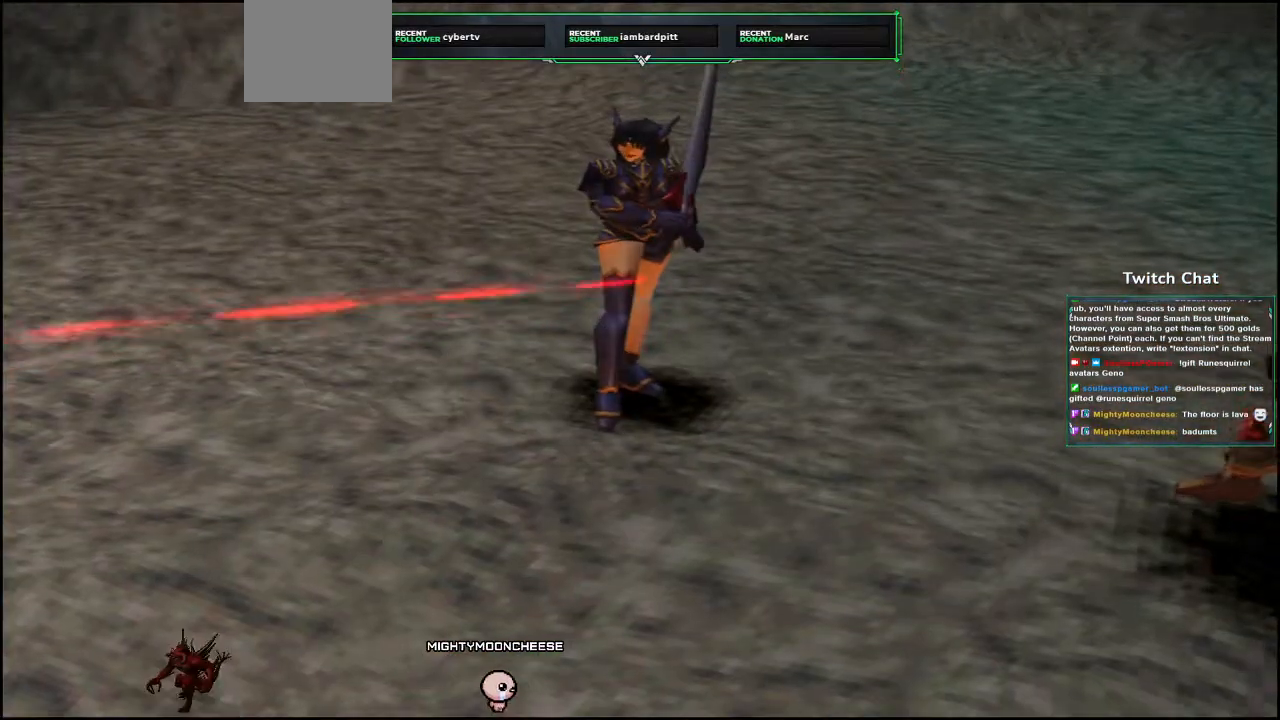
{"buttons": [], "left_stick": "center", "right_stick": "right", "events": [[267, "right_stick", "right"]]}
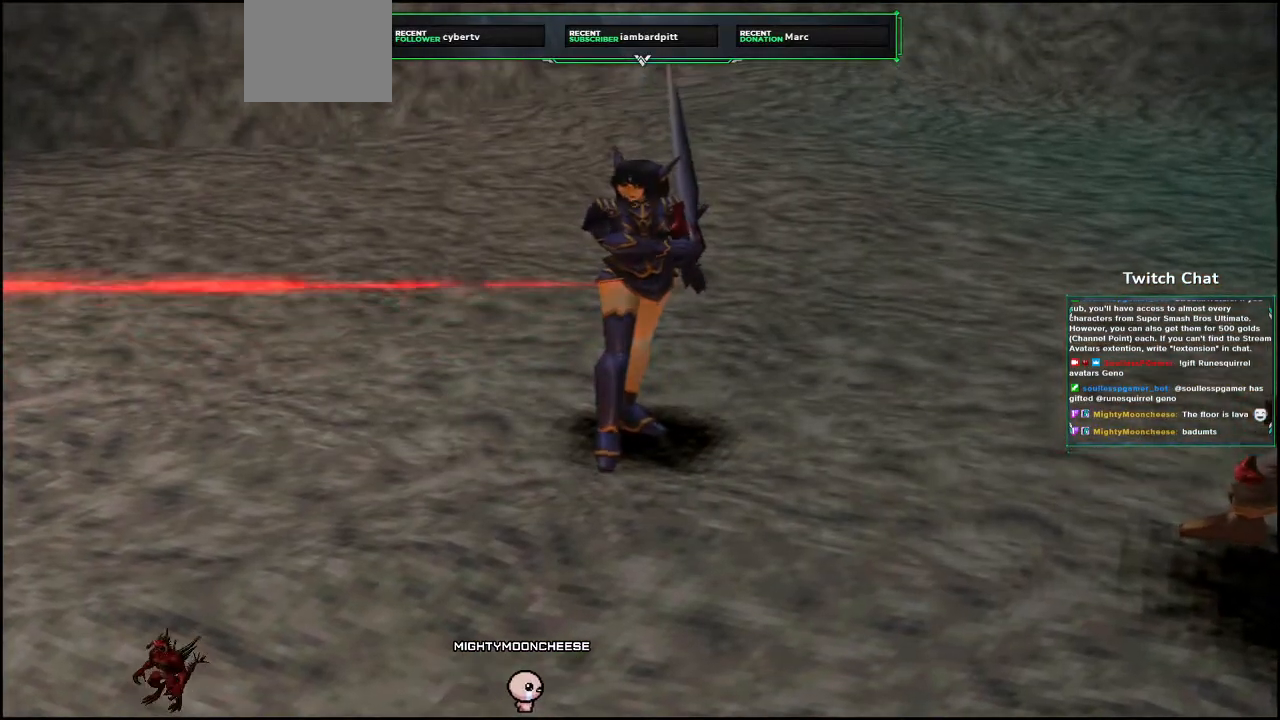
{"buttons": [], "left_stick": "center", "right_stick": "right"}
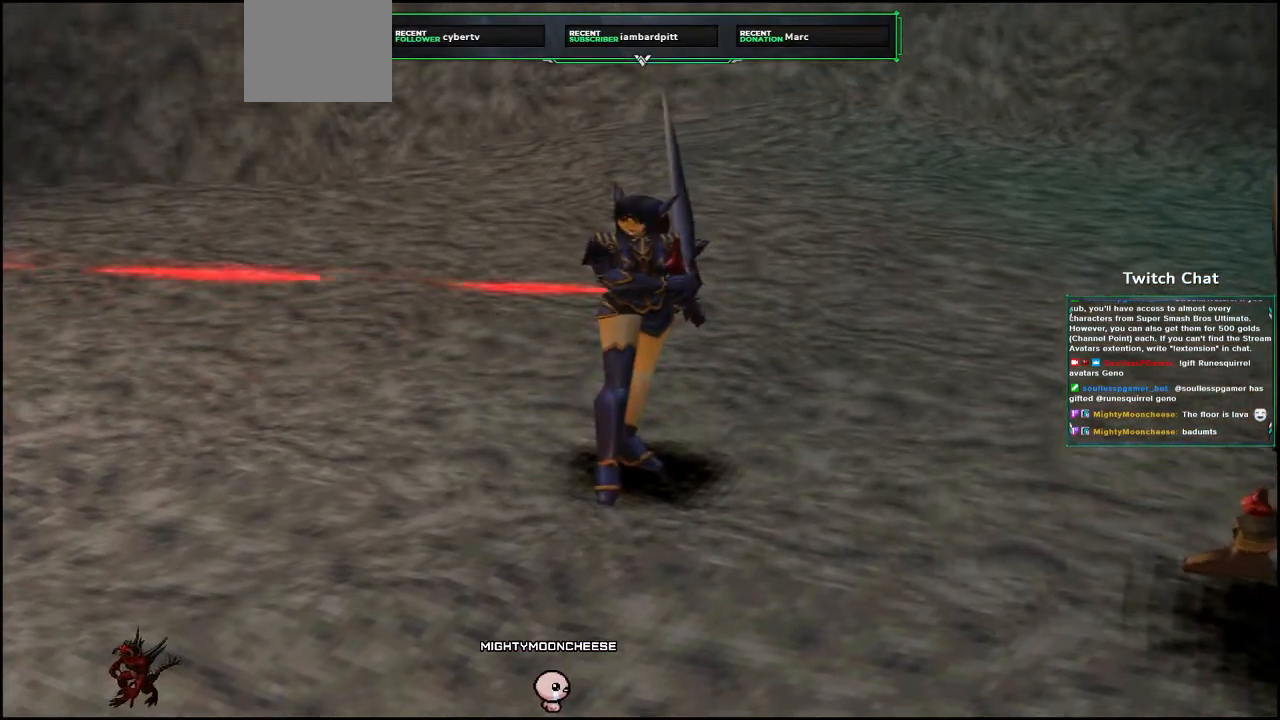
{"buttons": [], "left_stick": "center", "right_stick": "center", "events": [[250, "right_stick", "center"]]}
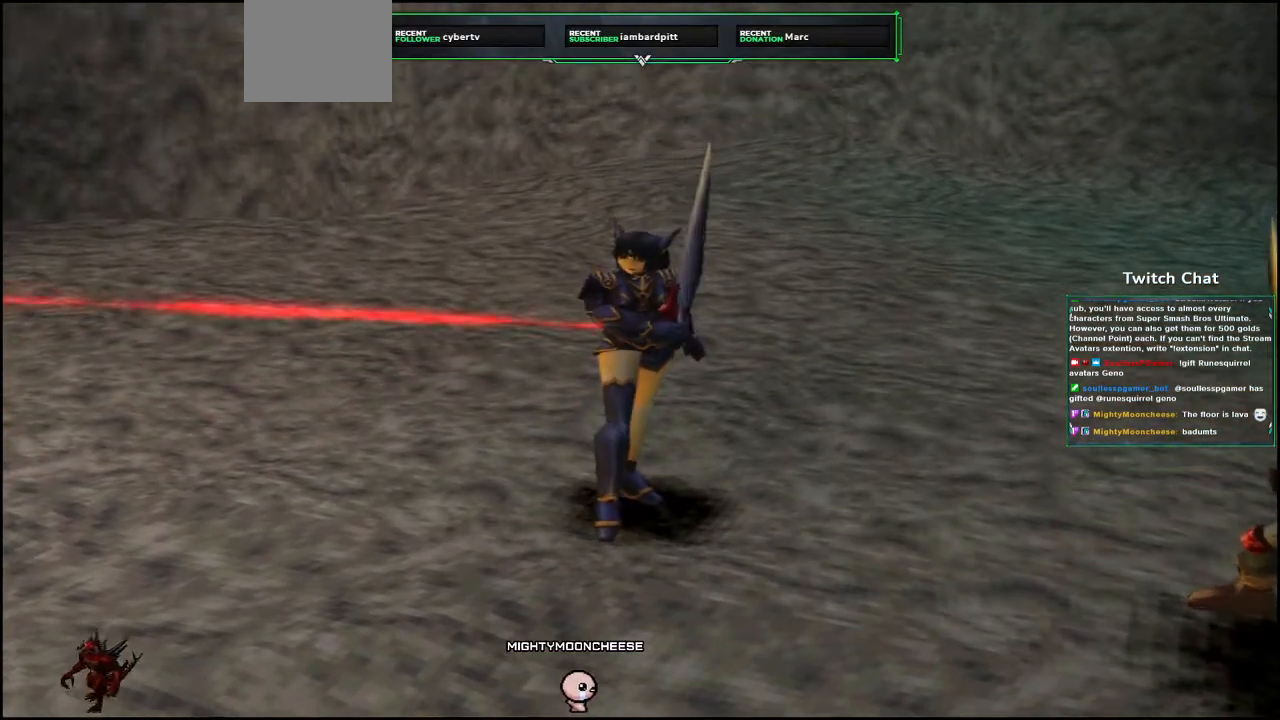
{"buttons": [], "left_stick": "center", "right_stick": "center", "events": []}
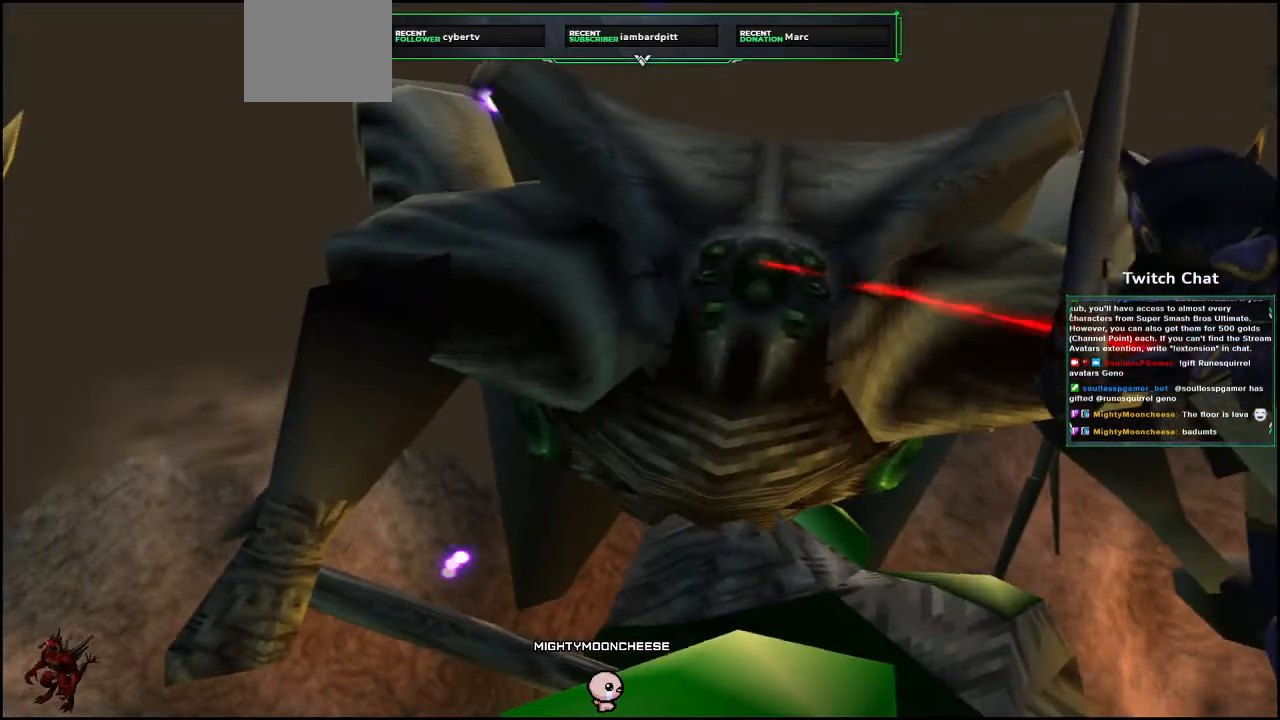
{"buttons": [], "left_stick": "center", "right_stick": "center", "events": []}
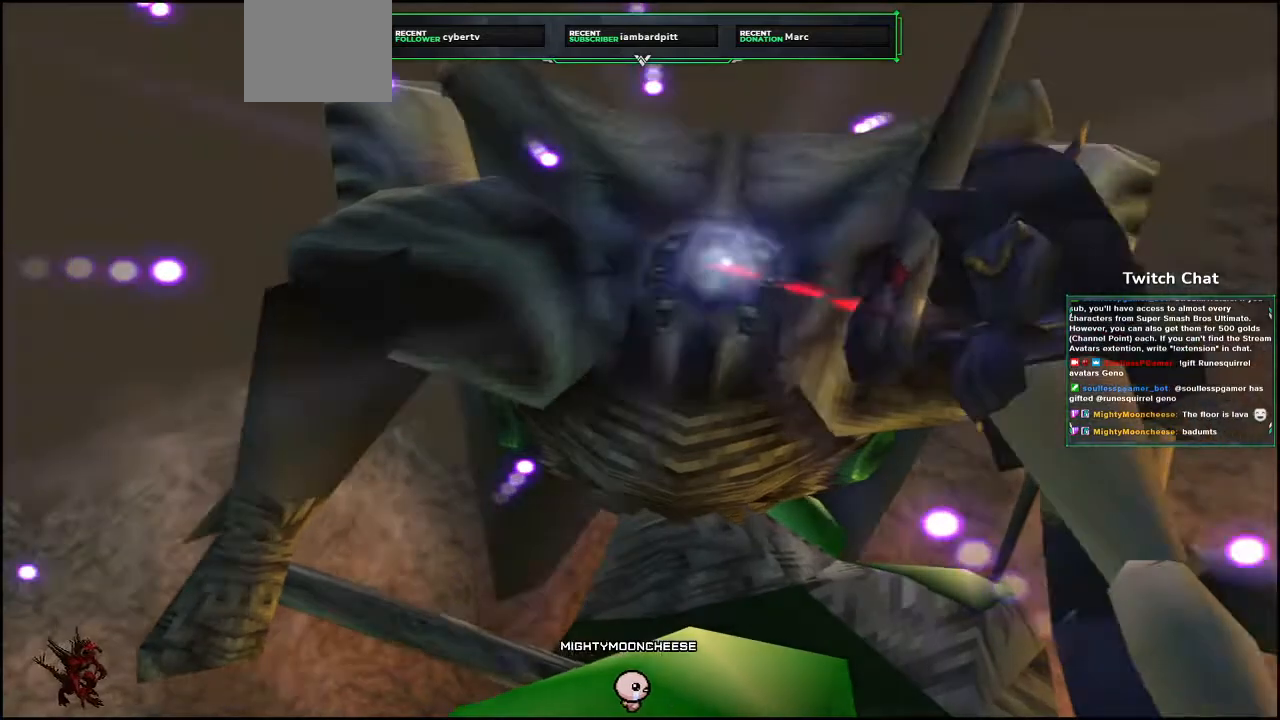
{"buttons": [], "left_stick": "center", "right_stick": "right", "events": [[33, "right_stick", "right"]]}